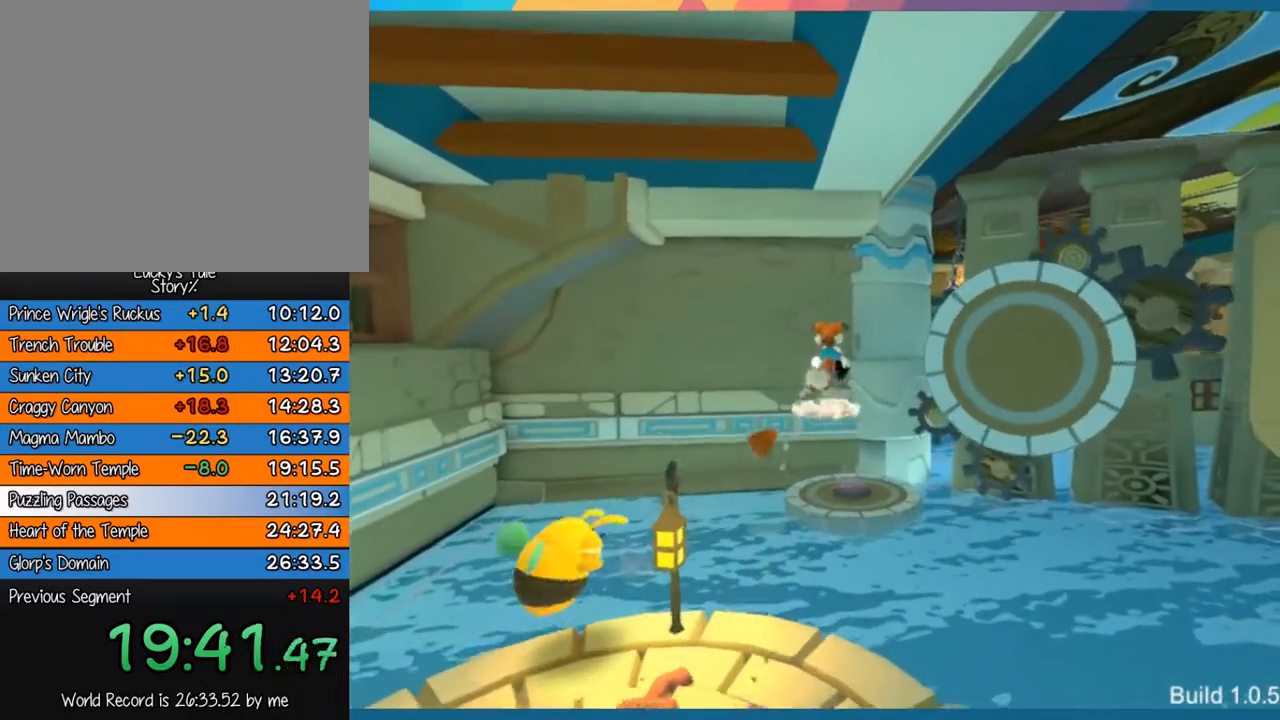
Gameplay with a controller (PlayStation layout); each line is a JSON object with the inputs held at the frame after it. "events" lists button and stick changes between this image and that frame as [ms after this image, input, new state], when the widget could be followed in between. Not read: L3 R3 right_stick.
{"buttons": [], "left_stick": "up", "events": [[50, "CROSS", "up"]]}
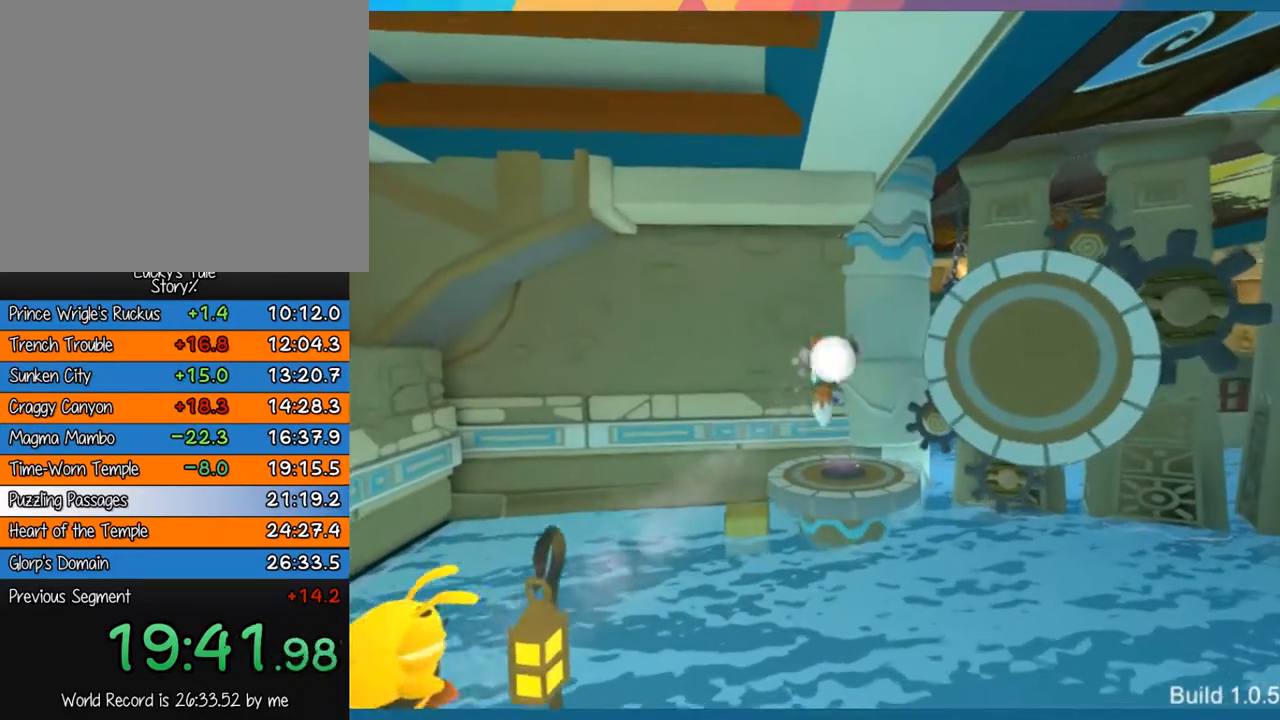
{"buttons": [], "left_stick": "up", "events": [[83, "SQUARE", "down"], [300, "SQUARE", "up"]]}
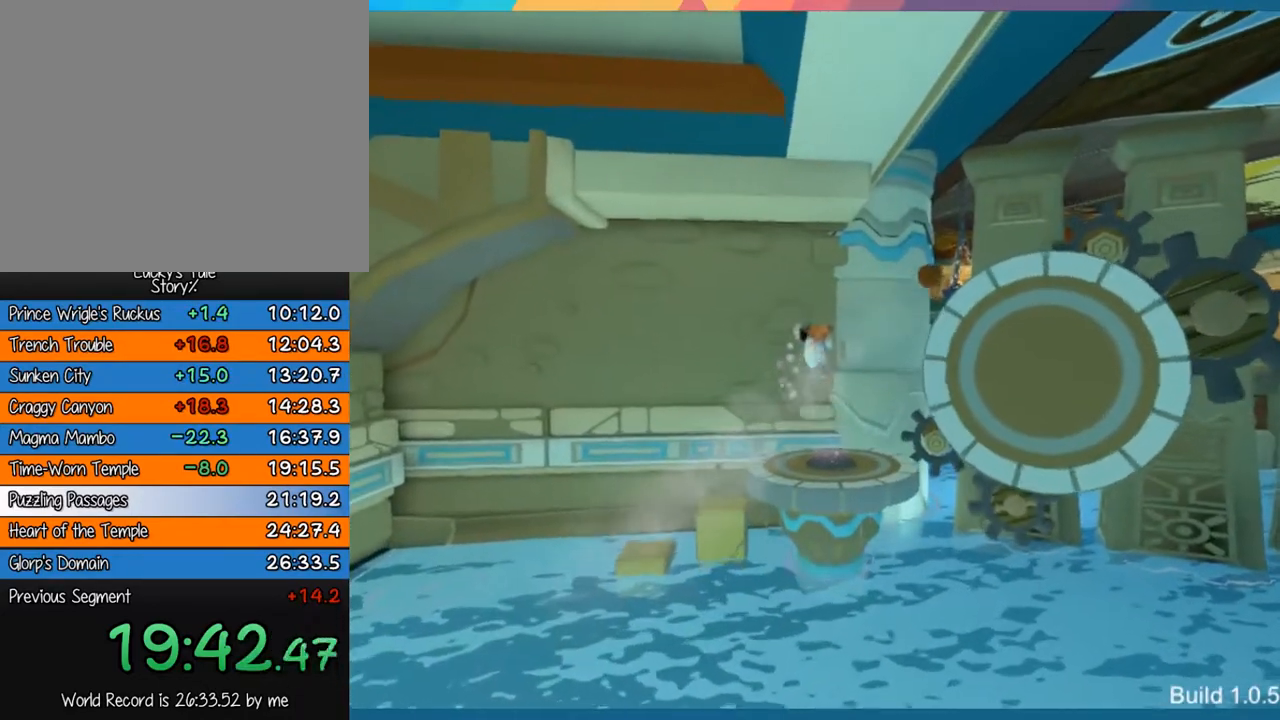
{"buttons": [], "left_stick": "up", "events": [[233, "CROSS", "down"], [500, "CROSS", "up"]]}
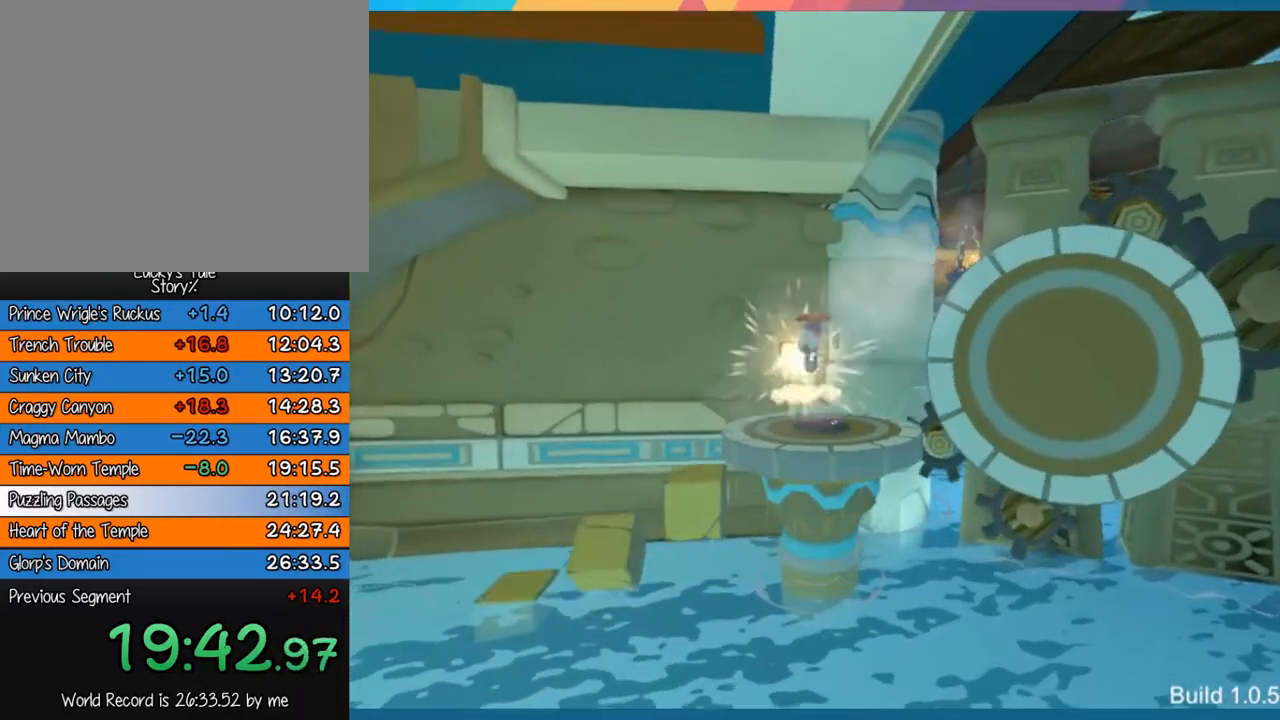
{"buttons": [], "left_stick": "up", "events": []}
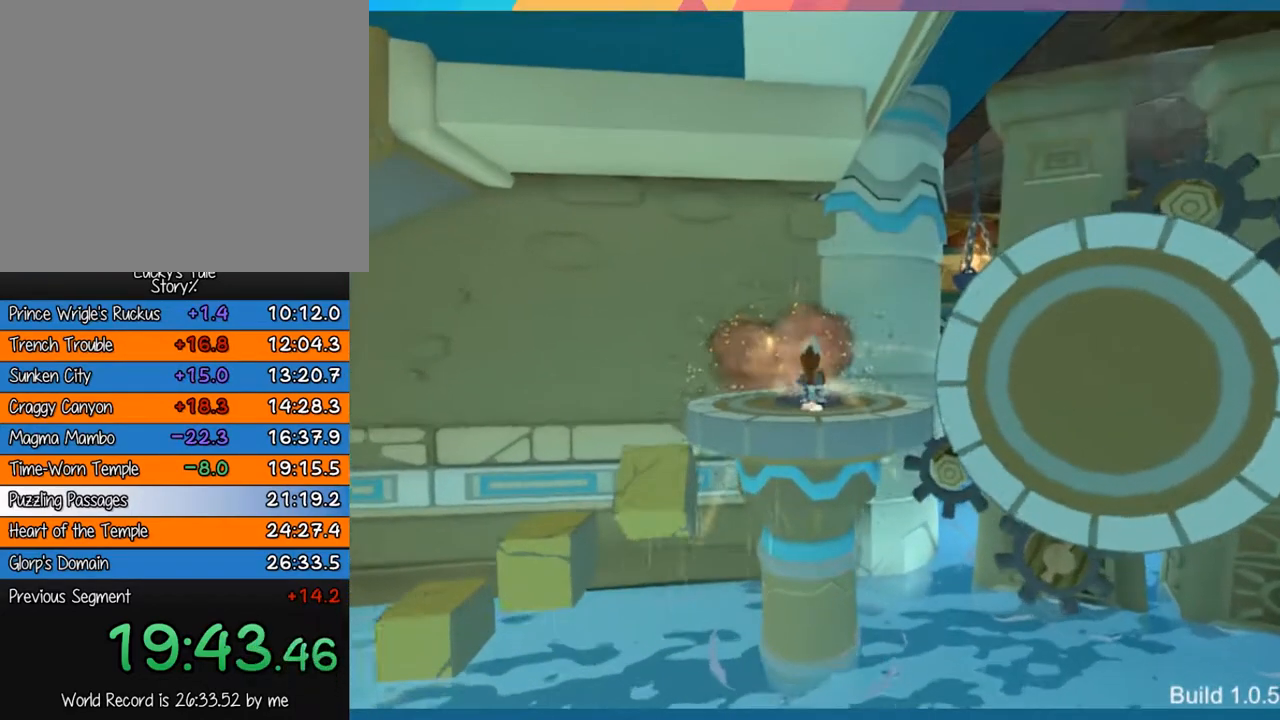
{"buttons": [], "left_stick": "center", "events": [[233, "left_stick", "center"]]}
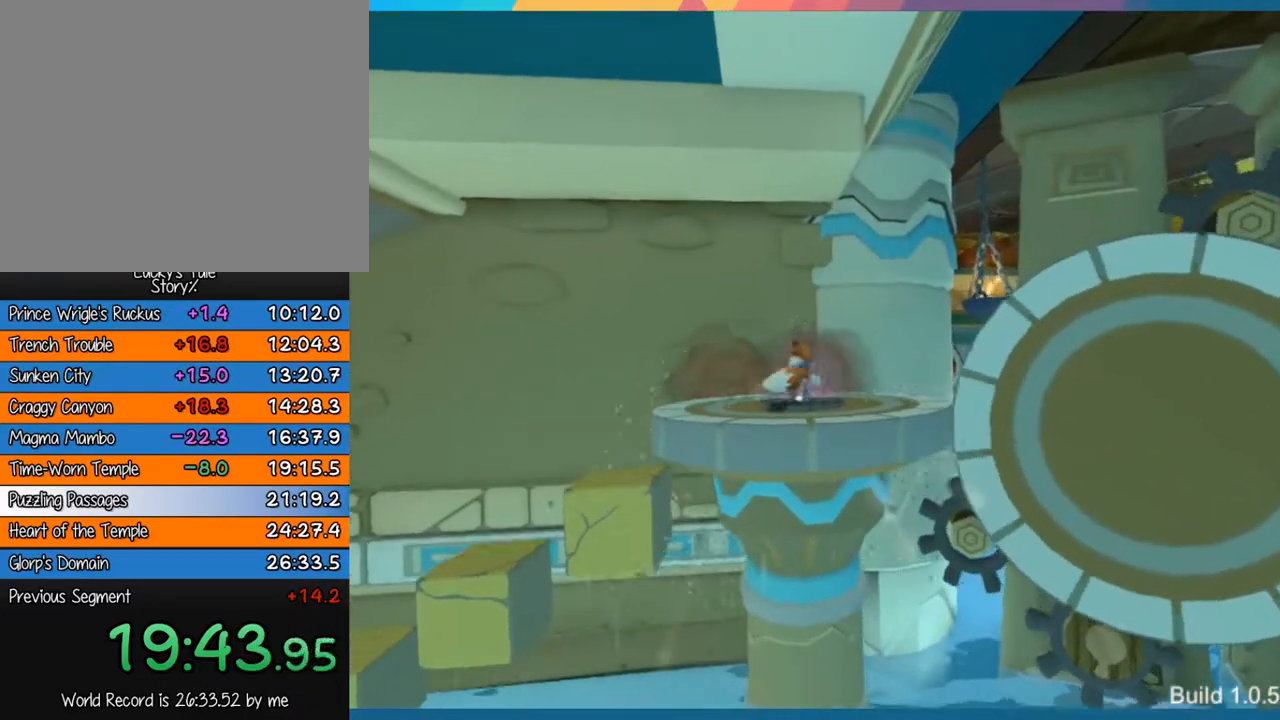
{"buttons": [], "left_stick": "center", "events": []}
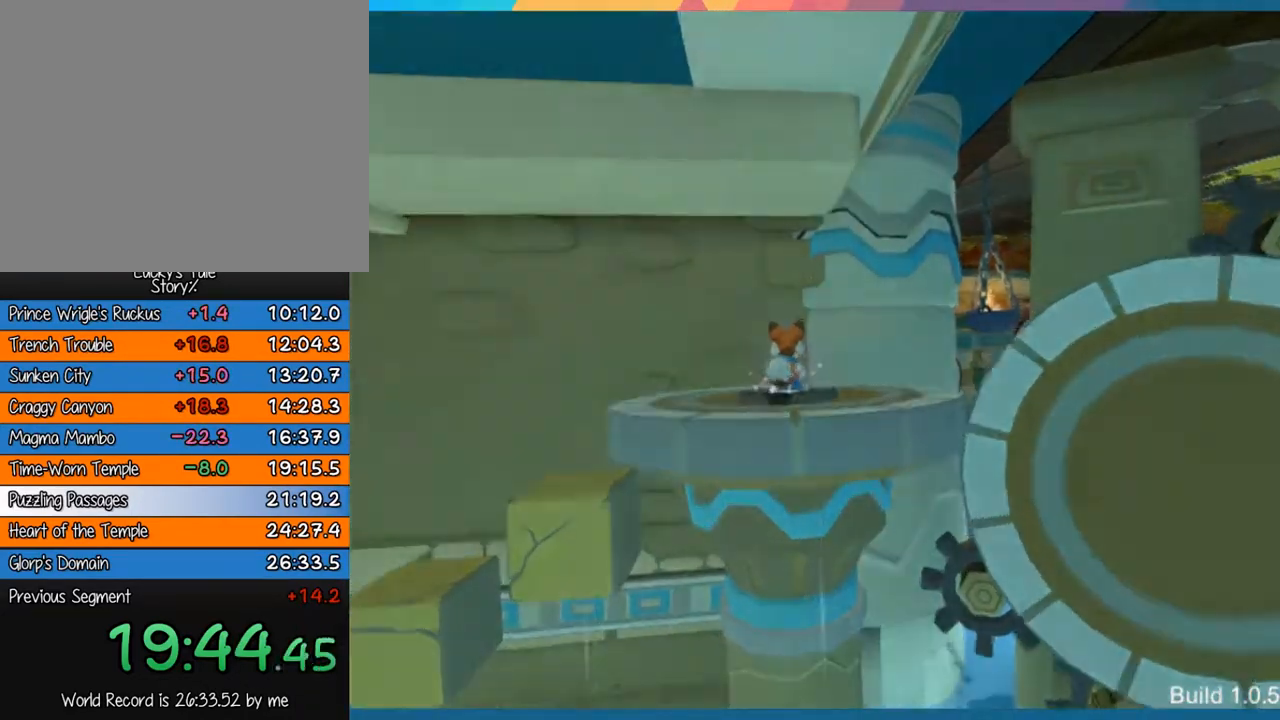
{"buttons": [], "left_stick": "up", "events": [[250, "left_stick", "up"]]}
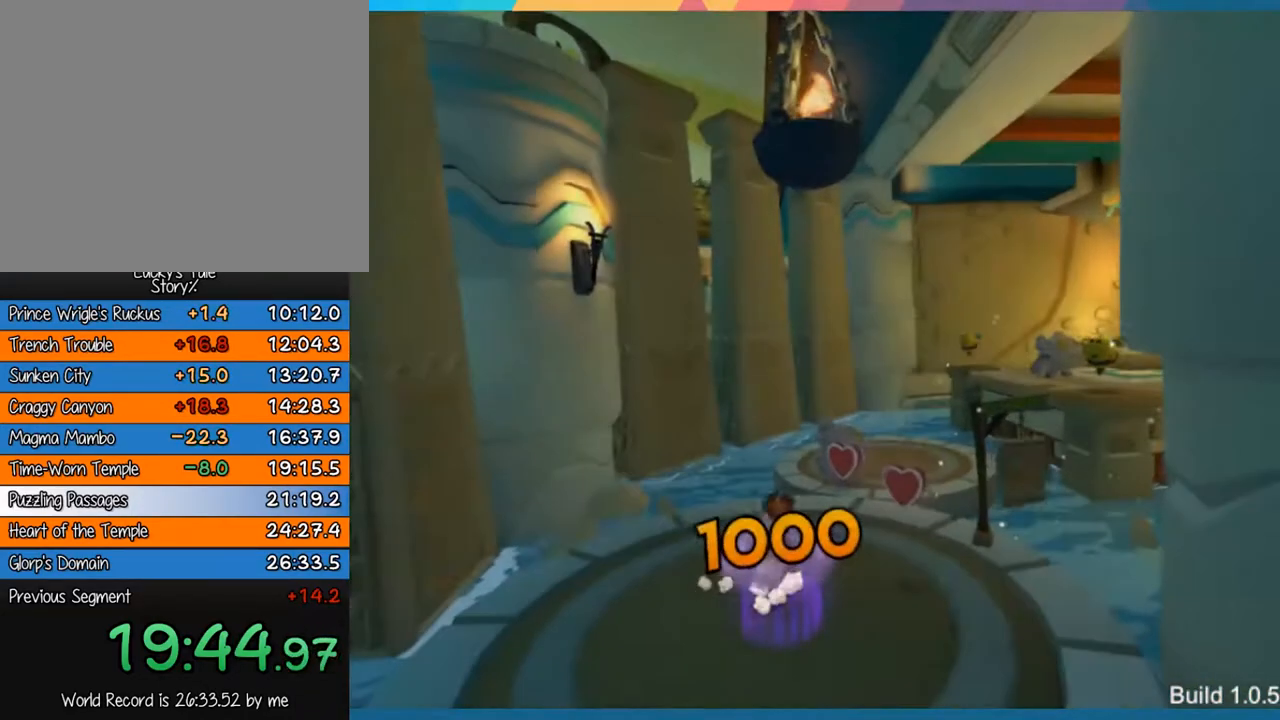
{"buttons": [], "left_stick": "up-right", "events": [[83, "left_stick", "up-right"]]}
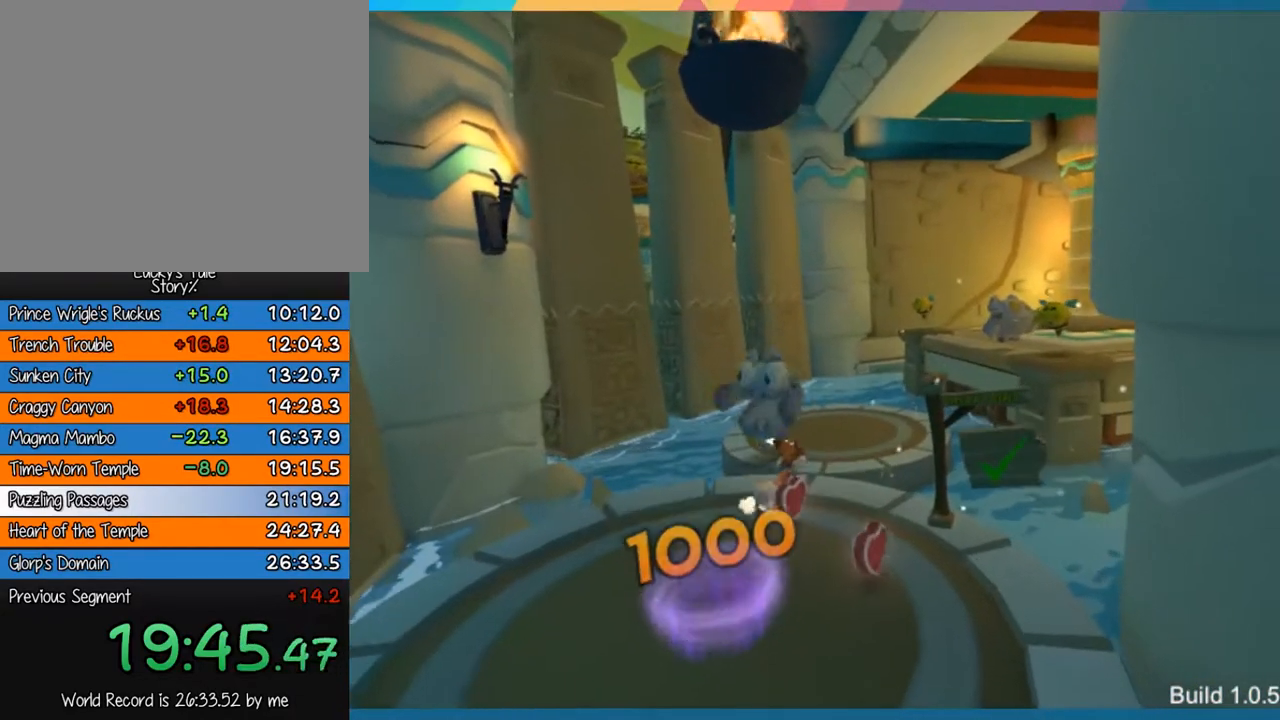
{"buttons": [], "left_stick": "up-right", "events": [[133, "CROSS", "down"], [433, "CROSS", "up"]]}
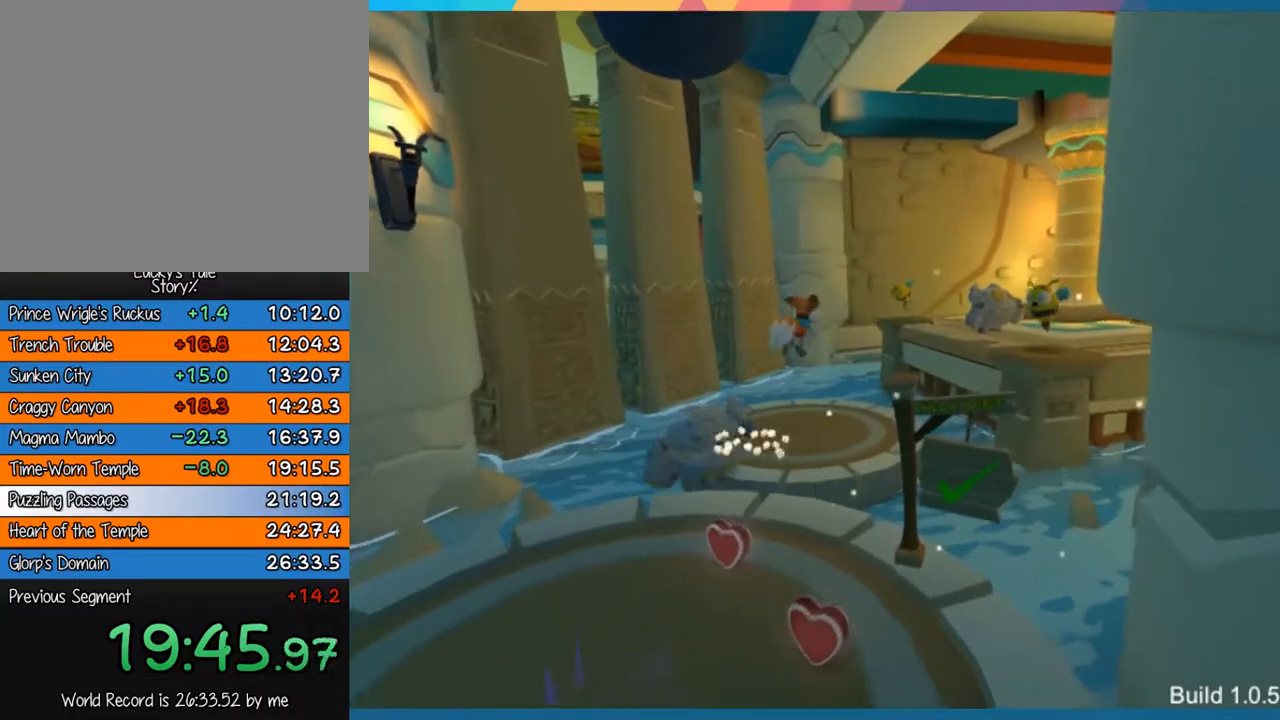
{"buttons": [], "left_stick": "up-right", "events": []}
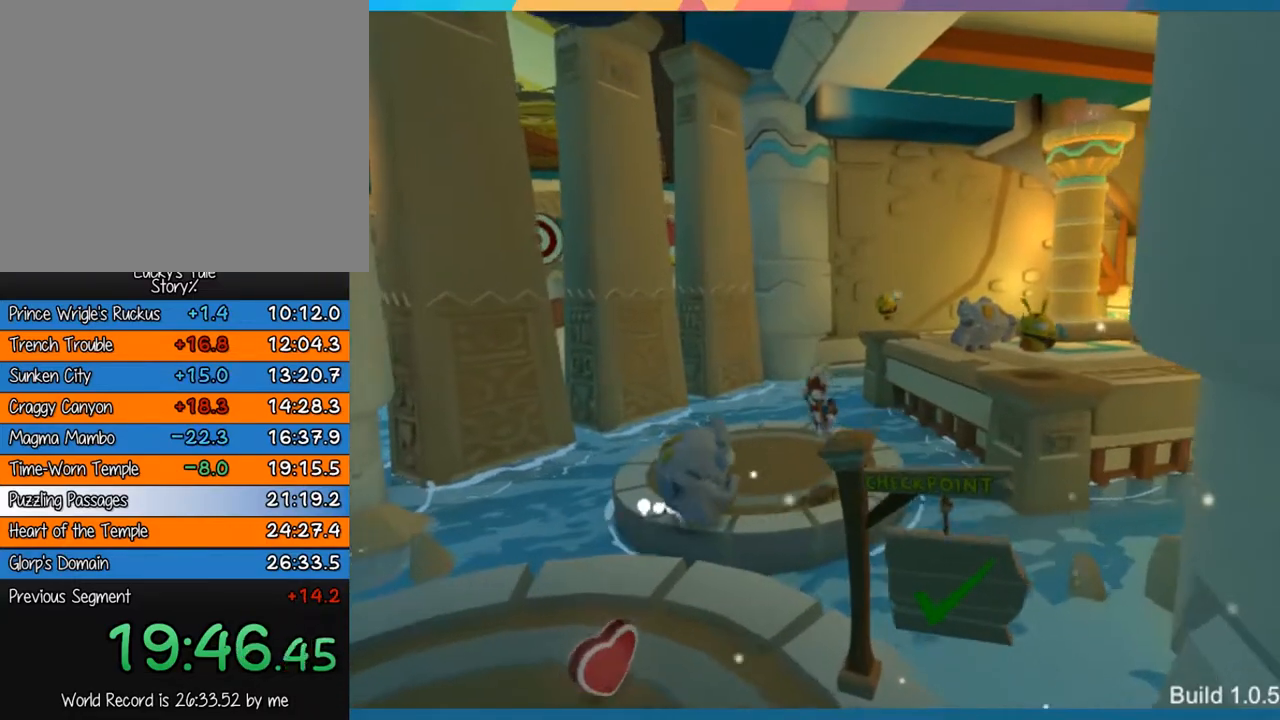
{"buttons": [], "left_stick": "up-right", "events": []}
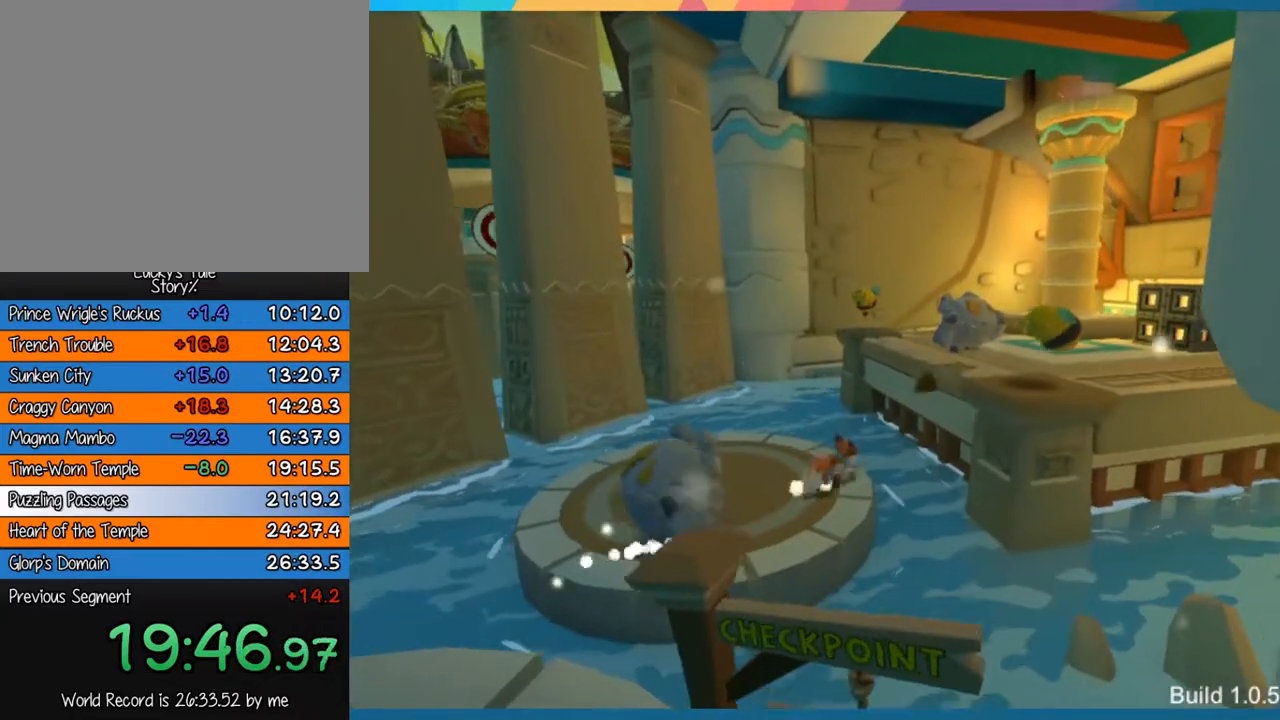
{"buttons": ["CROSS"], "left_stick": "right", "events": [[67, "CROSS", "down"], [100, "left_stick", "right"], [250, "CROSS", "up"], [300, "CROSS", "down"]]}
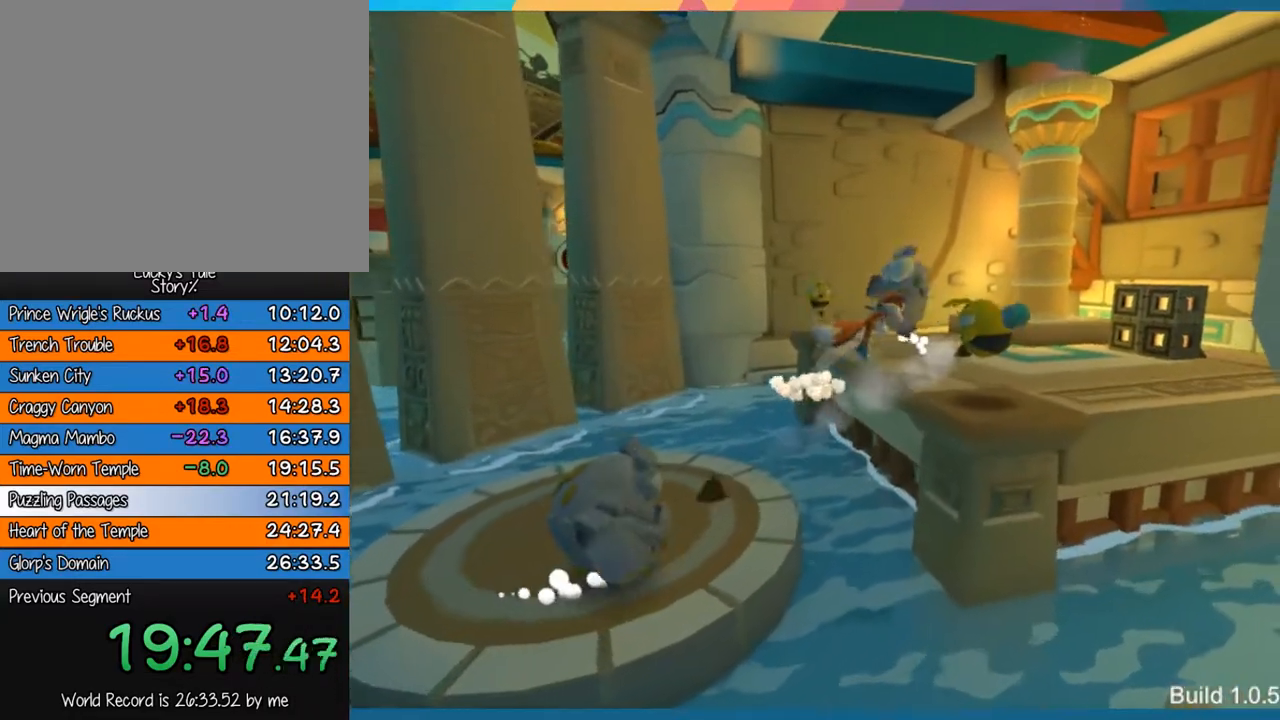
{"buttons": [], "left_stick": "right", "events": [[17, "CROSS", "up"]]}
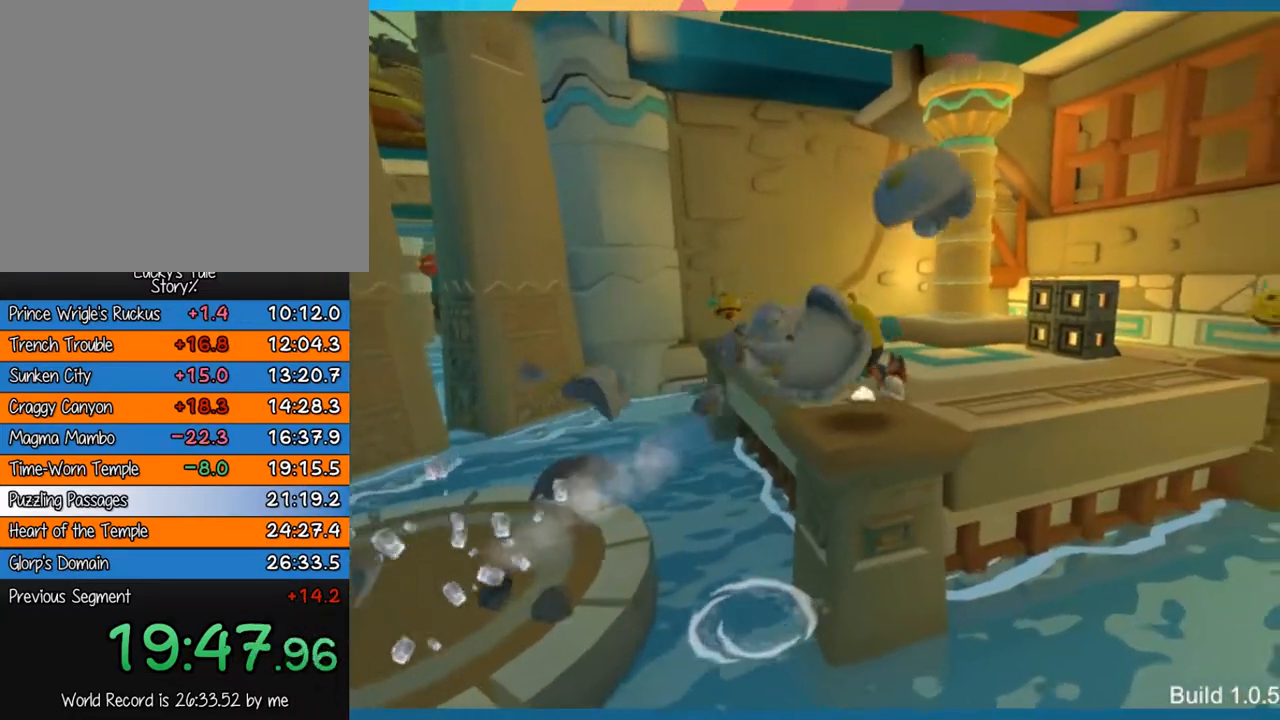
{"buttons": [], "left_stick": "right", "events": []}
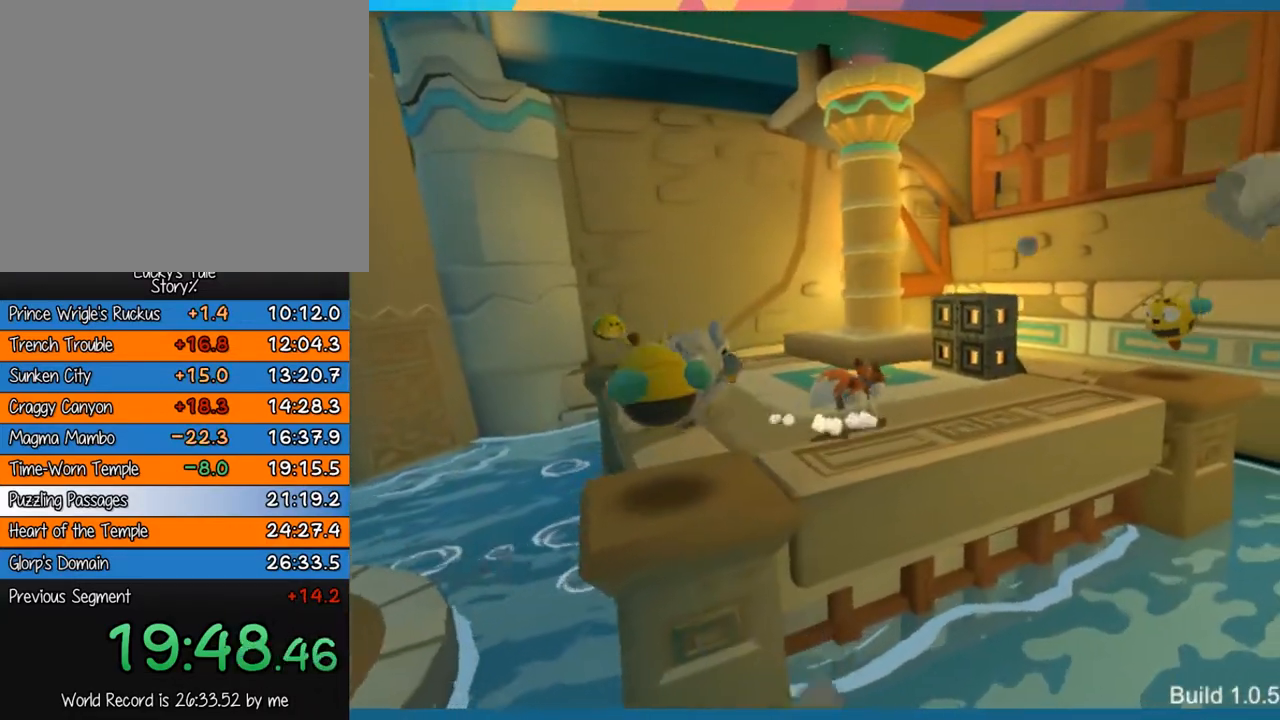
{"buttons": ["CROSS"], "left_stick": "right", "events": [[500, "CROSS", "down"]]}
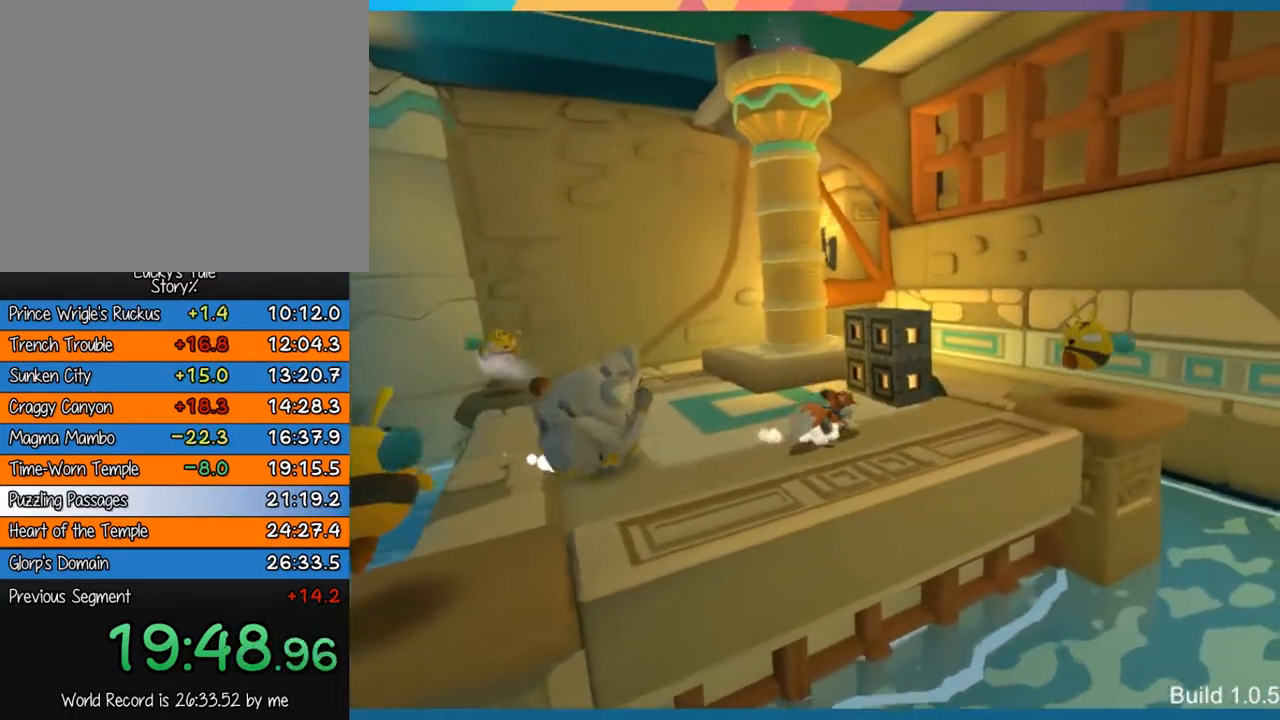
{"buttons": [], "left_stick": "right", "events": [[267, "CROSS", "up"]]}
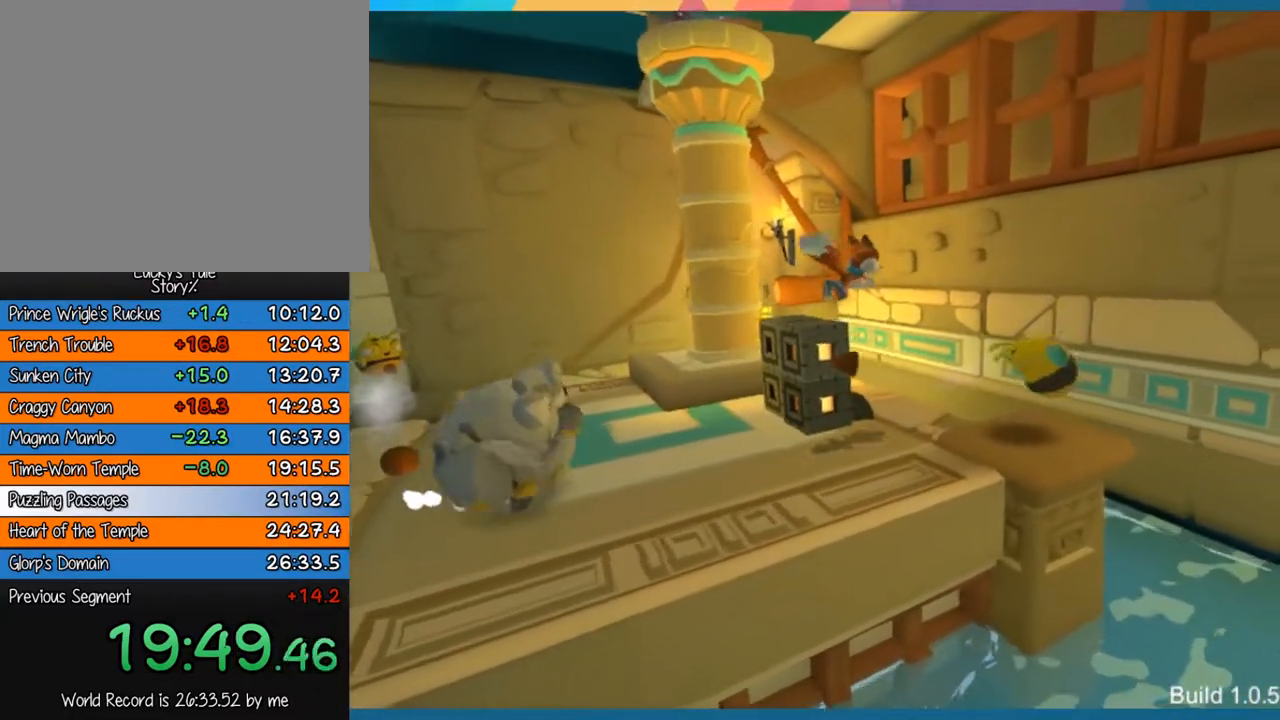
{"buttons": ["SQUARE"], "left_stick": "center", "events": [[117, "left_stick", "up-right"], [267, "left_stick", "up"], [467, "SQUARE", "down"], [467, "left_stick", "center"]]}
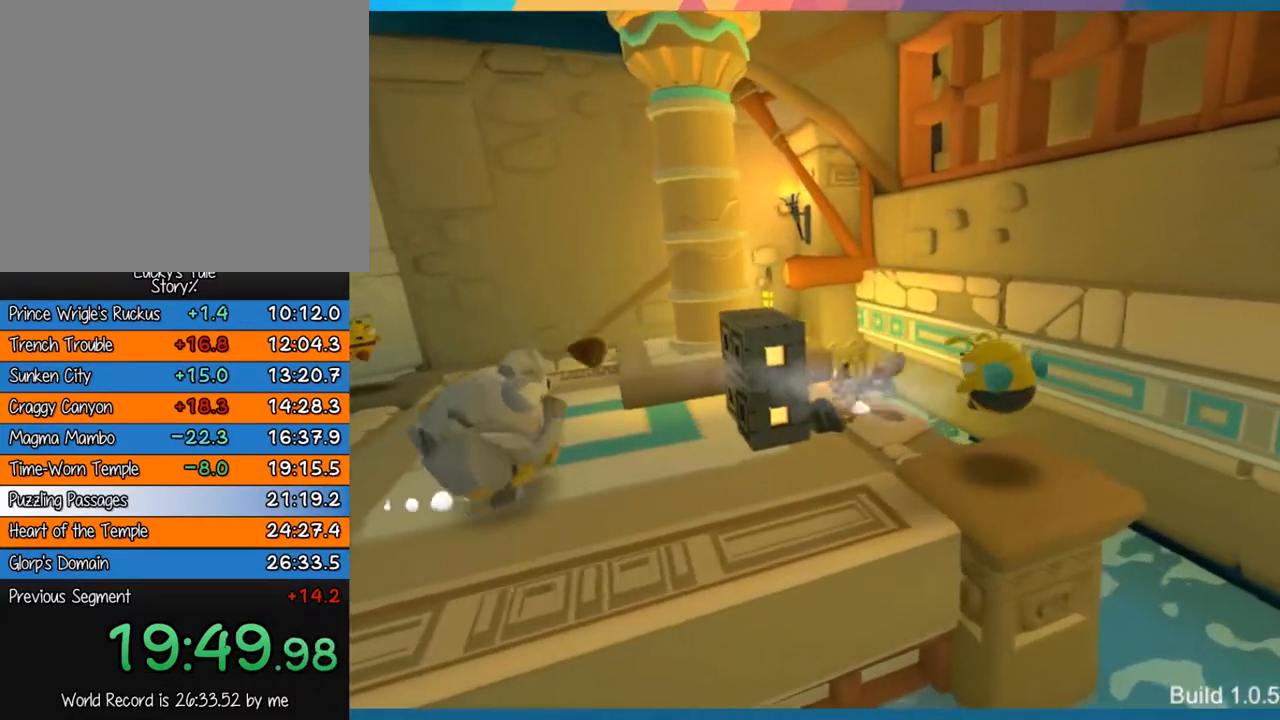
{"buttons": ["CROSS"], "left_stick": "left", "events": [[100, "SQUARE", "up"], [167, "left_stick", "left"], [300, "CROSS", "down"]]}
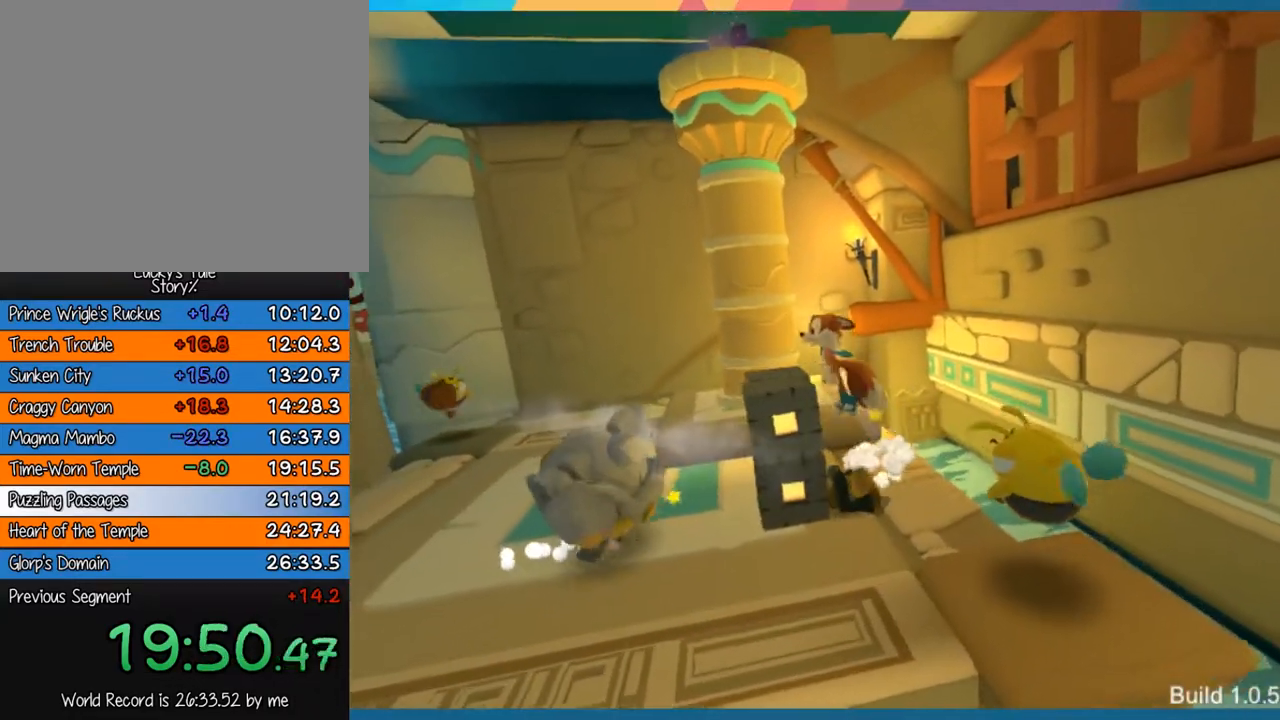
{"buttons": [], "left_stick": "up-right", "events": [[83, "CROSS", "up"], [150, "left_stick", "center"], [317, "left_stick", "up-right"]]}
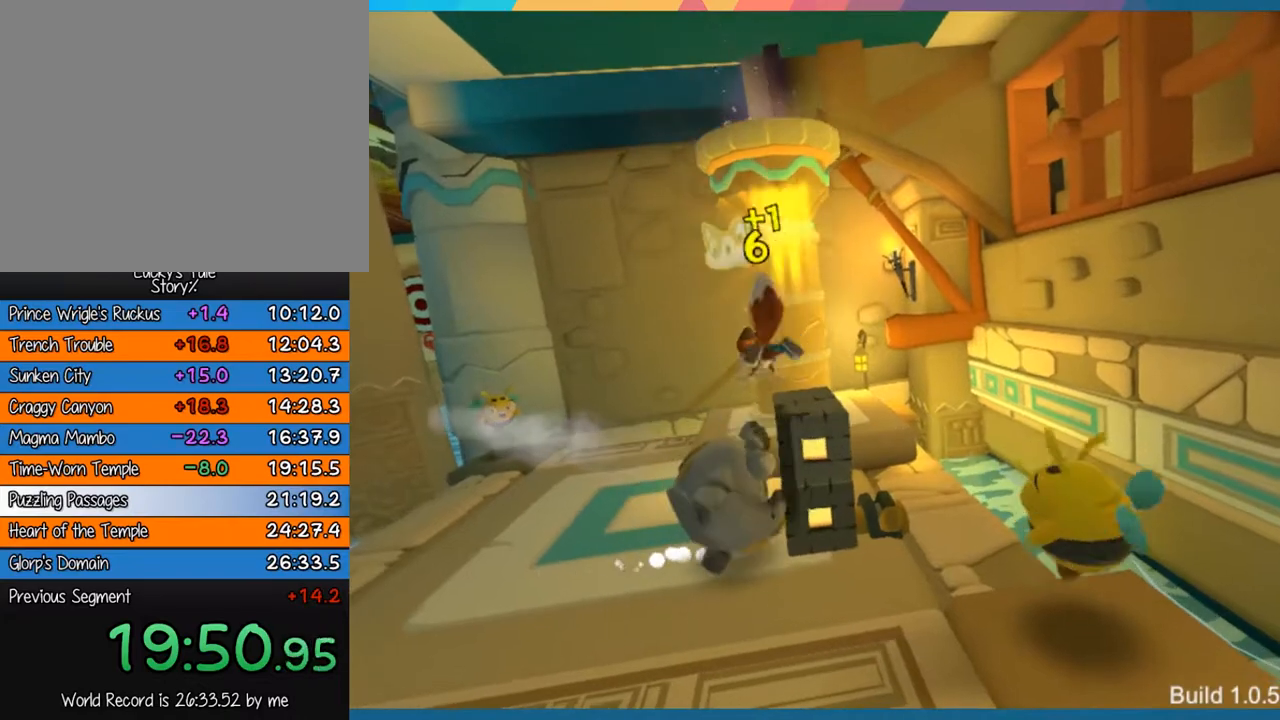
{"buttons": [], "left_stick": "up-left", "events": [[217, "CROSS", "down"], [317, "left_stick", "up"], [417, "left_stick", "up-left"], [450, "CROSS", "up"]]}
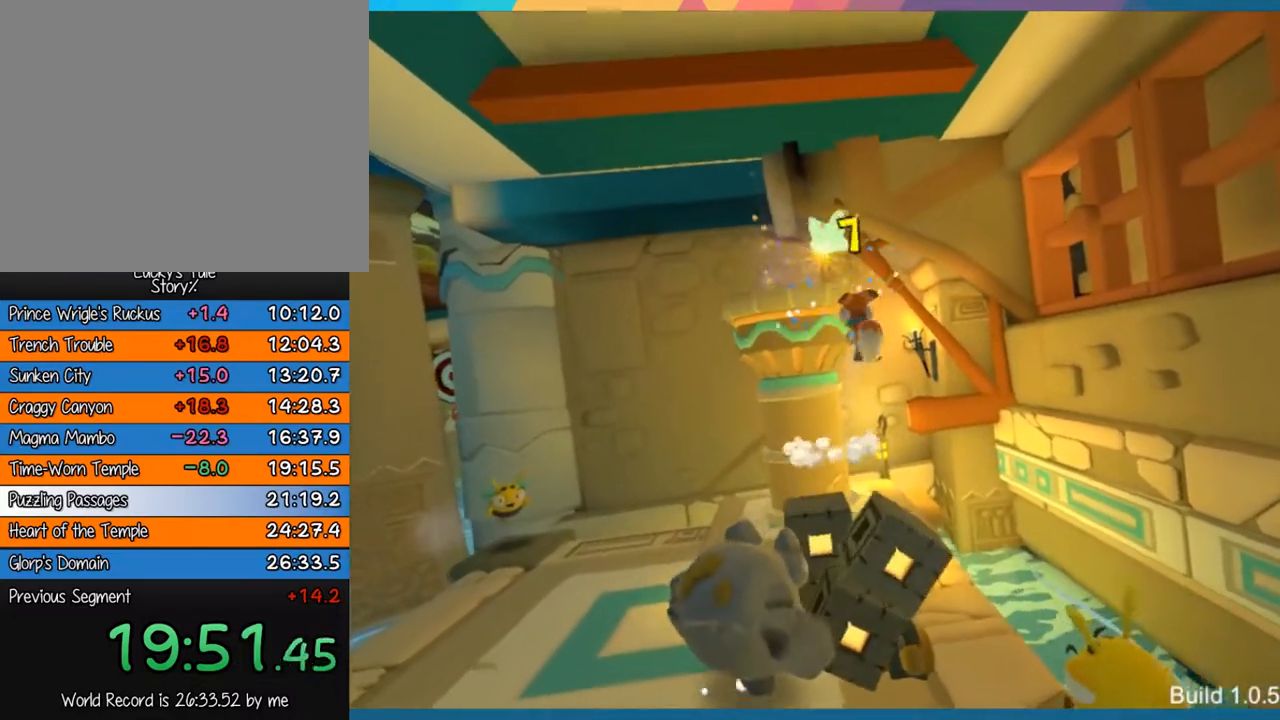
{"buttons": [], "left_stick": "up", "events": [[83, "CROSS", "down"], [250, "CROSS", "up"], [333, "left_stick", "up"]]}
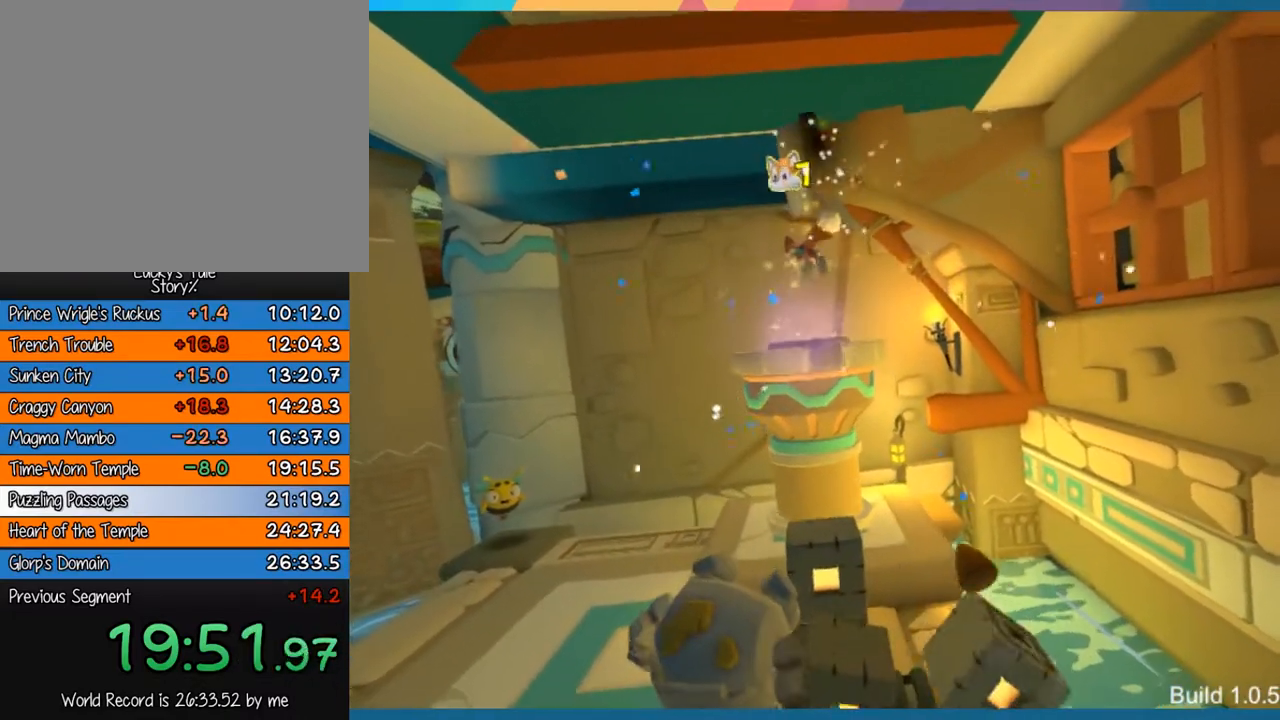
{"buttons": [], "left_stick": "center", "events": [[100, "left_stick", "center"]]}
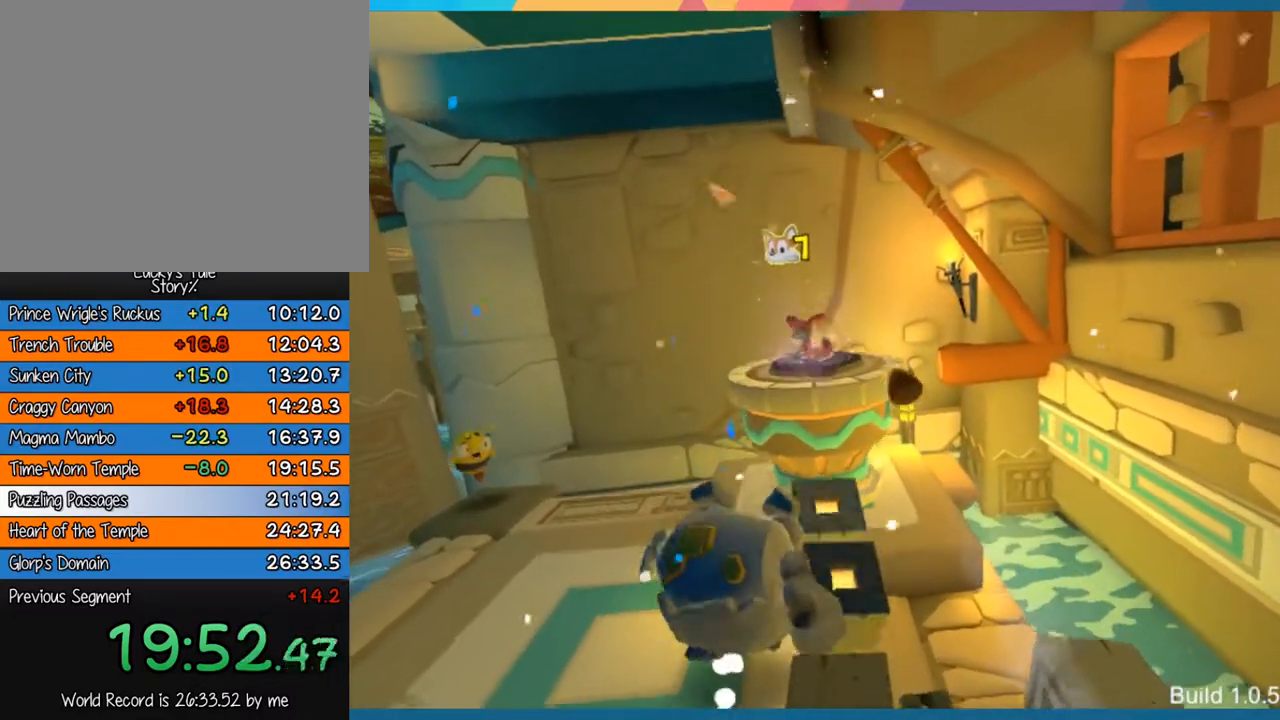
{"buttons": [], "left_stick": "center", "events": []}
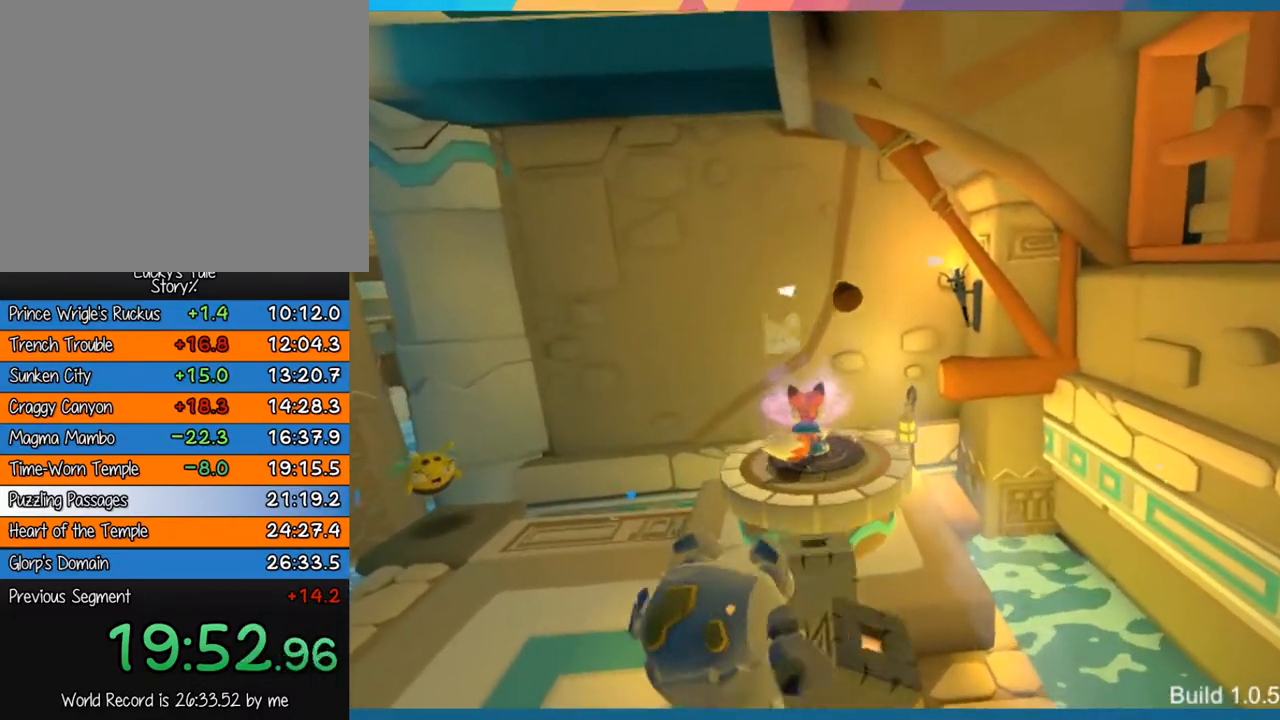
{"buttons": [], "left_stick": "up", "events": [[483, "left_stick", "up"]]}
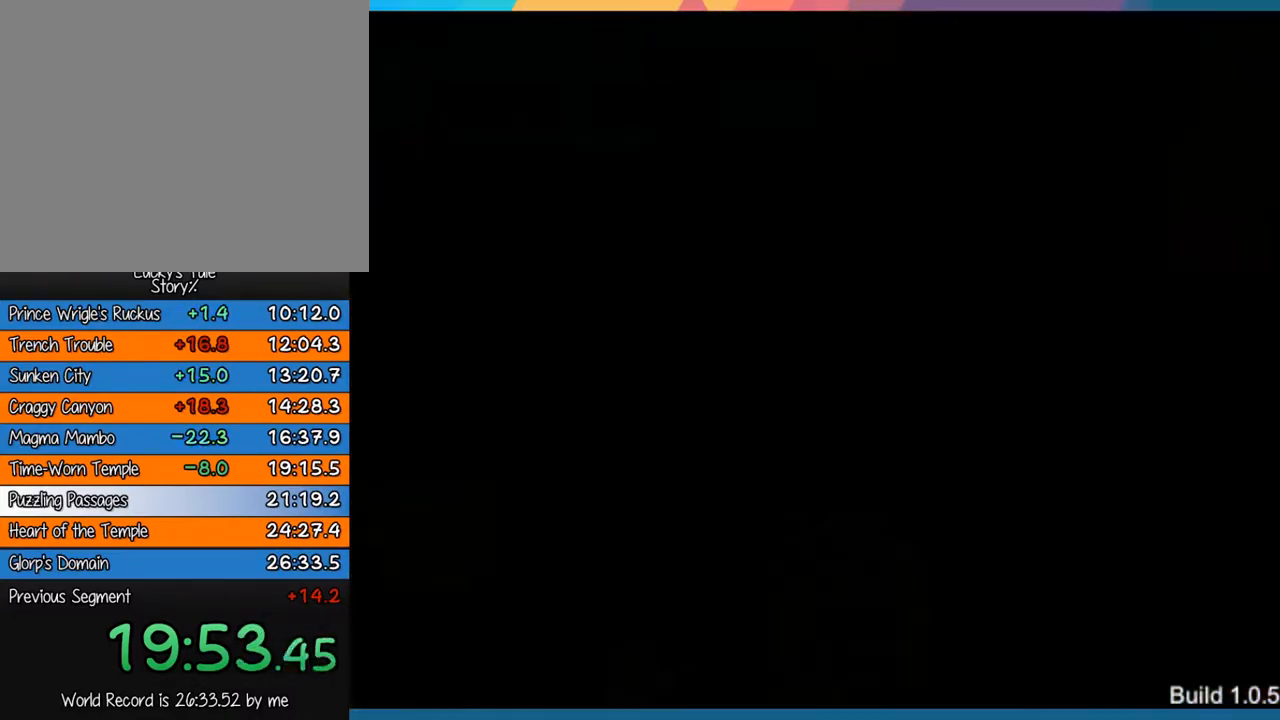
{"buttons": [], "left_stick": "up", "events": []}
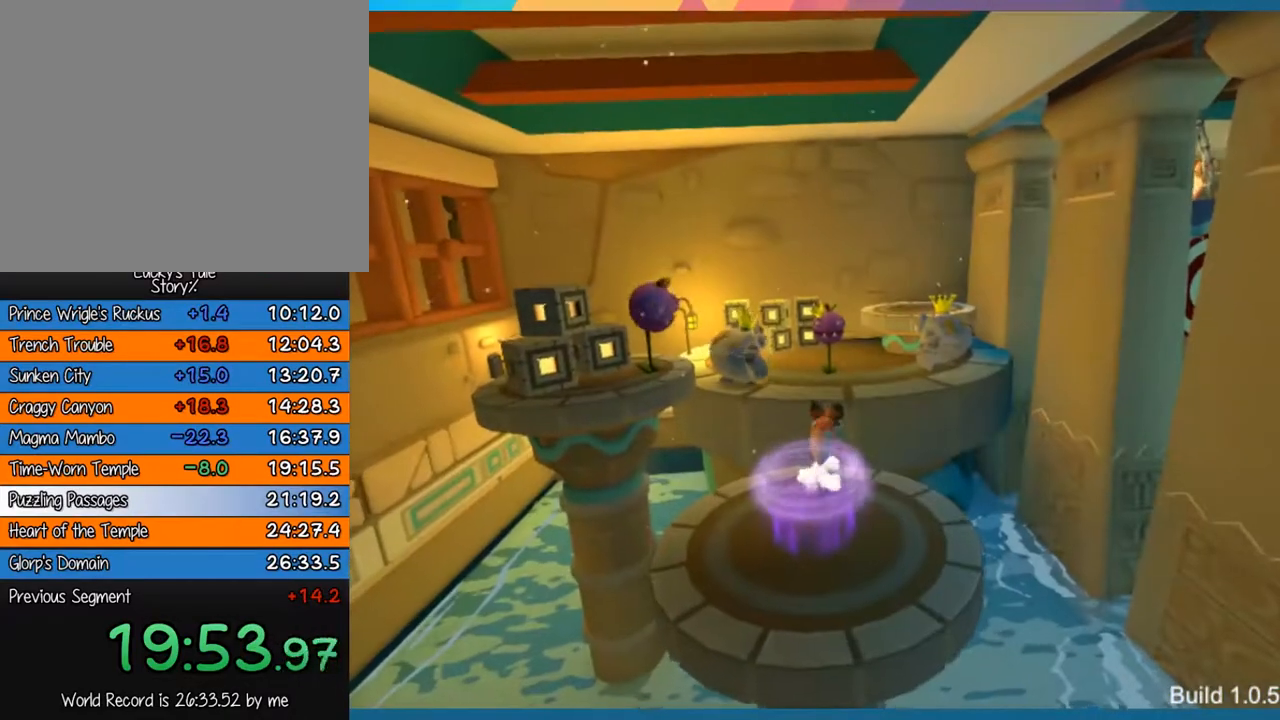
{"buttons": [], "left_stick": "up", "events": [[50, "CROSS", "down"], [350, "CROSS", "up"]]}